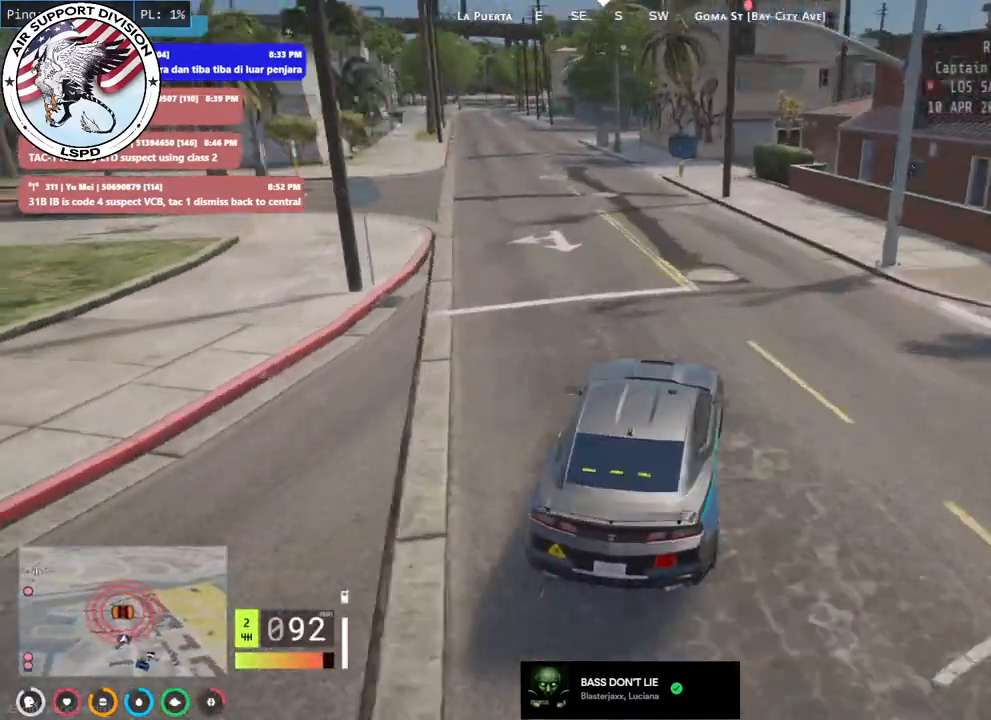
Gameplay with keyboard and mouse; each line is a JSON object with the keys and mouse buttons held at the frame after it. "events" lists presses ("down") and releases ("up") of "a", "ctrl", "d", "e", "q", "s", "shift", "space", "w", "mouse_left", "mouse_wheel", "mouse_right", "mouse_mb4" and "mouse_mb5" between this image and that frame as [ms after this image, input, new state], when the widget could be followed in between. "mouse_left", "mouse_wheel", "mouse_right", "mouse_mb4", "mouse_mb5" = the "left", "wheel", "right", "mb4", "mb5" buttons of the "mouse" list. No other keys are recorded. "wheel" means that the mouse wheel is clicked or scrolled. Mouse movement is not recorded.
{"keys": ["w"], "mouse": [], "events": [[67, "a", "up"], [284, "a", "down"], [367, "a", "up"]]}
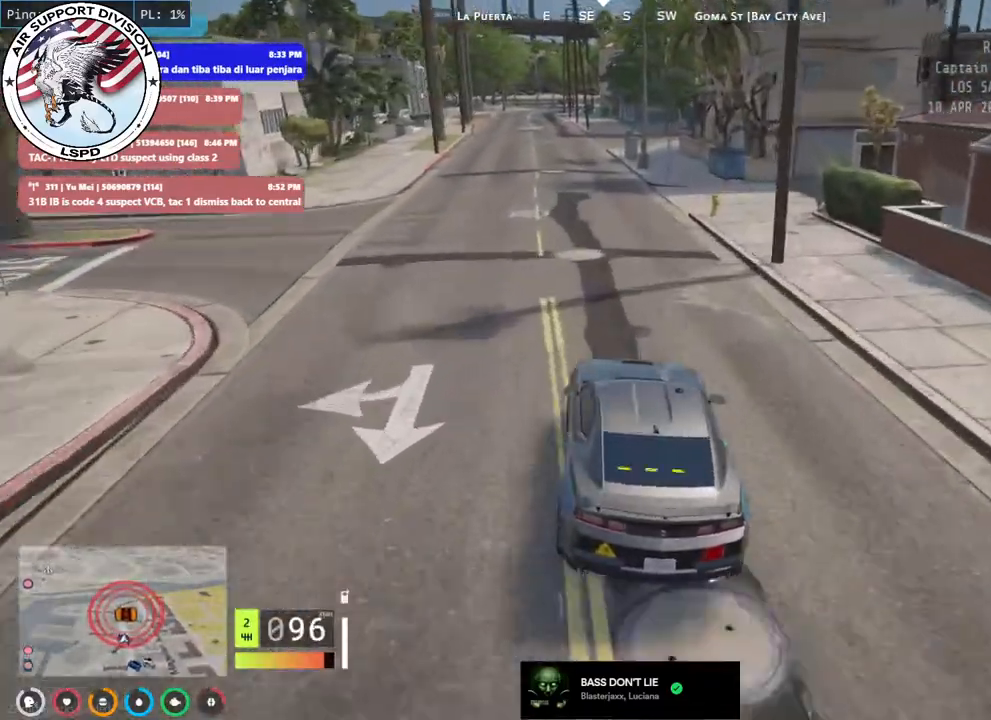
{"keys": ["w"], "mouse": [], "events": [[67, "a", "down"], [200, "a", "up"]]}
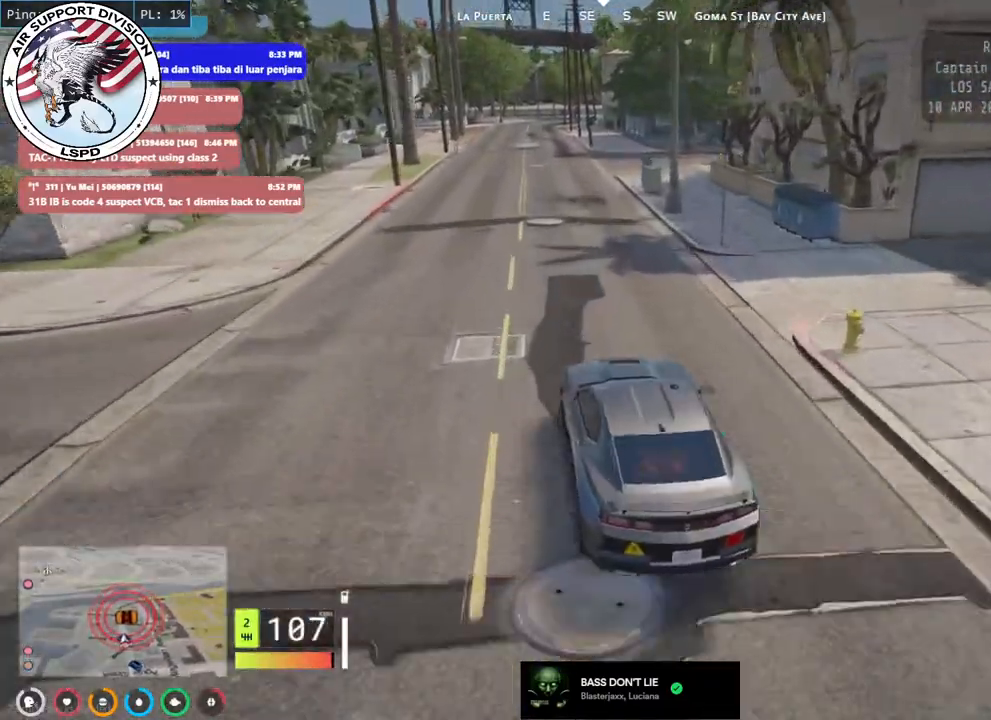
{"keys": ["w"], "mouse": [], "events": []}
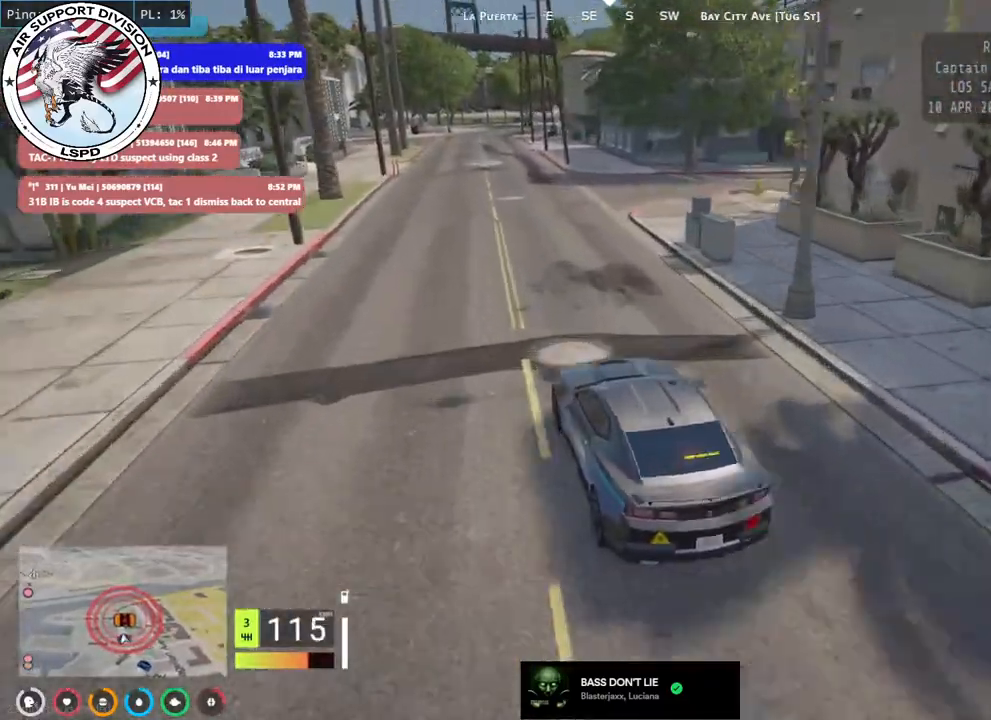
{"keys": ["w"], "mouse": [], "events": []}
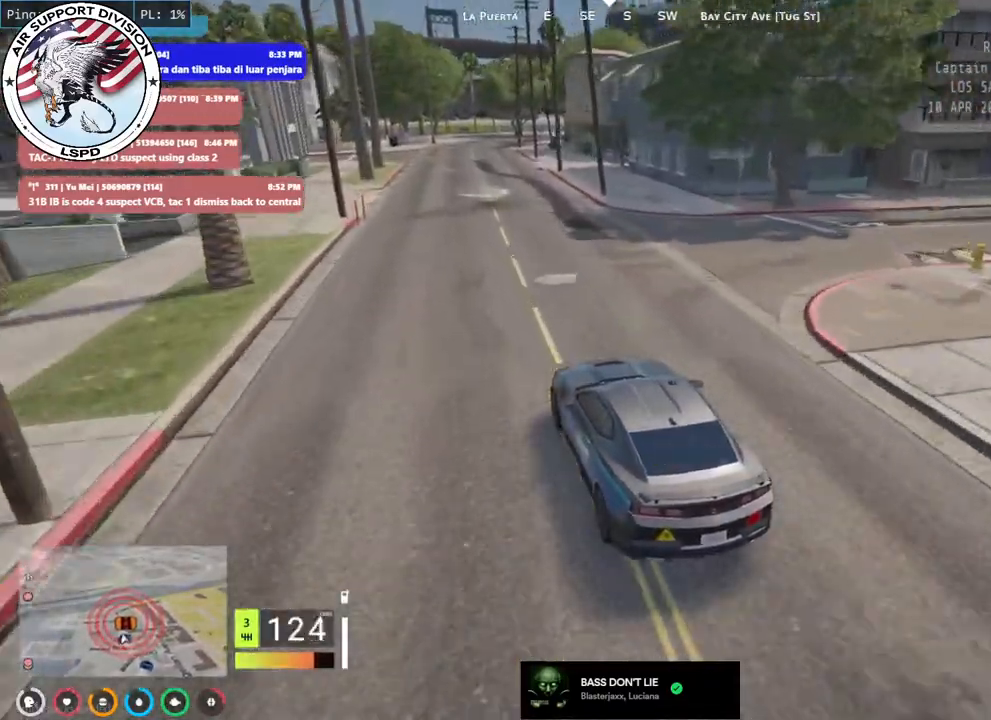
{"keys": ["s"], "mouse": [], "events": [[17, "a", "down"], [167, "a", "up"], [167, "w", "up"], [334, "s", "down"]]}
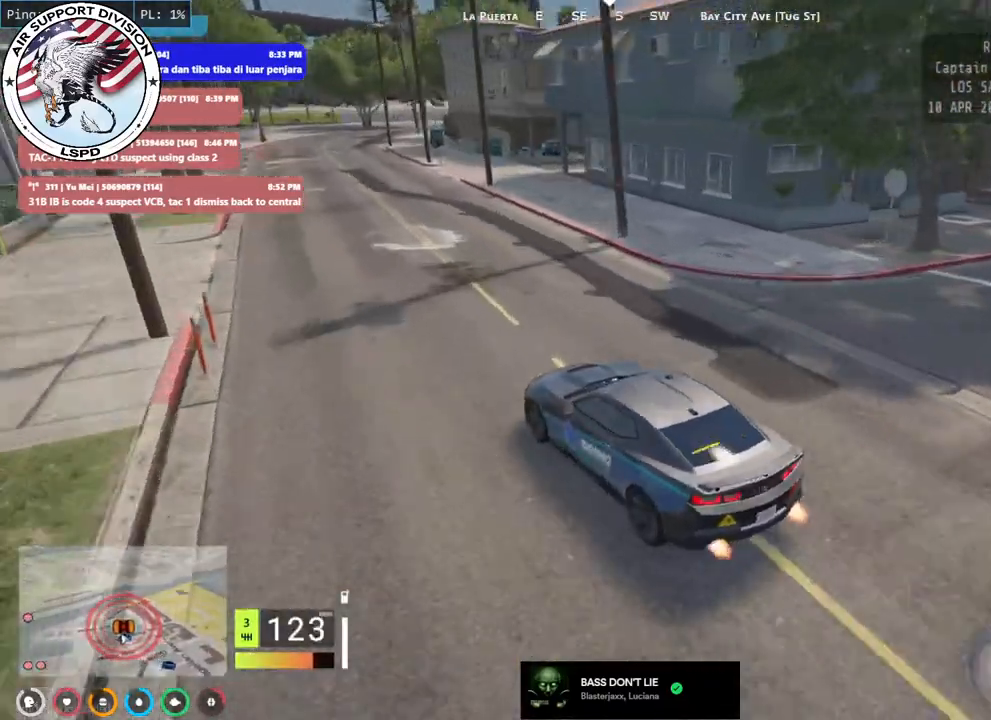
{"keys": ["s"], "mouse": [], "events": [[150, "s", "up"], [300, "d", "down"], [300, "s", "down"], [450, "d", "up"]]}
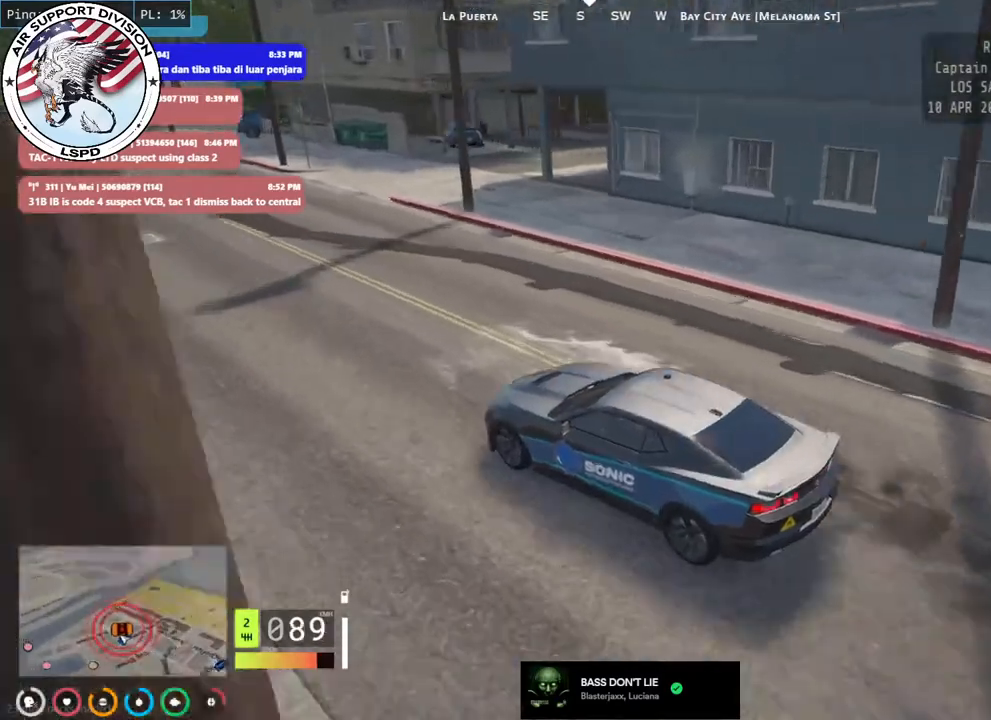
{"keys": ["d", "s"], "mouse": [], "events": [[117, "s", "up"], [250, "d", "down"], [334, "s", "down"]]}
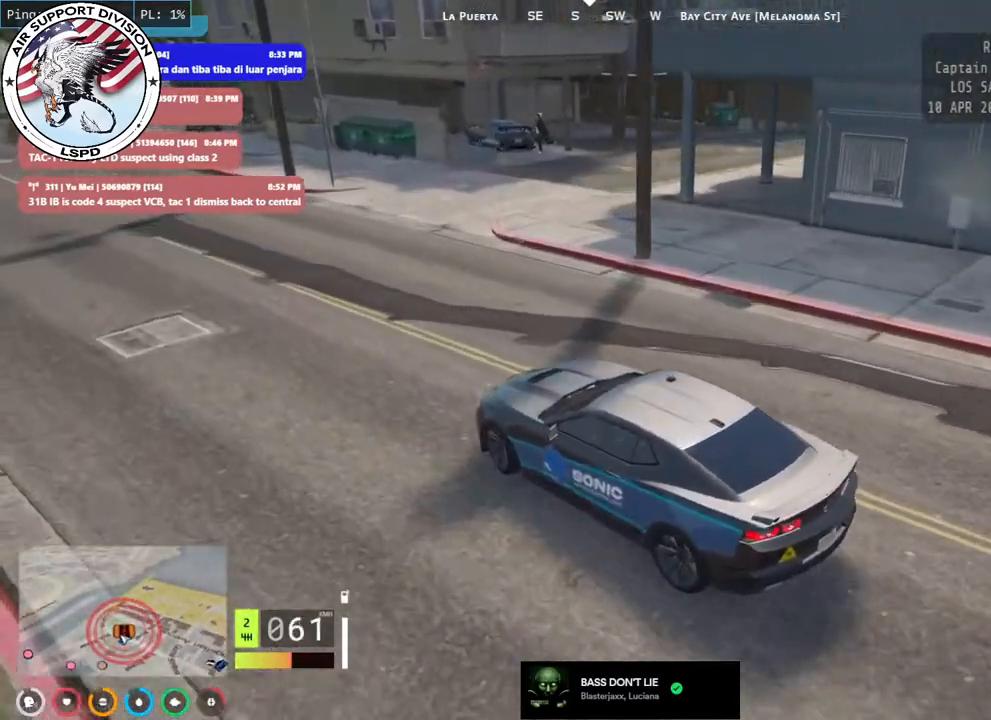
{"keys": [], "mouse": [], "events": [[234, "s", "up"], [484, "d", "up"]]}
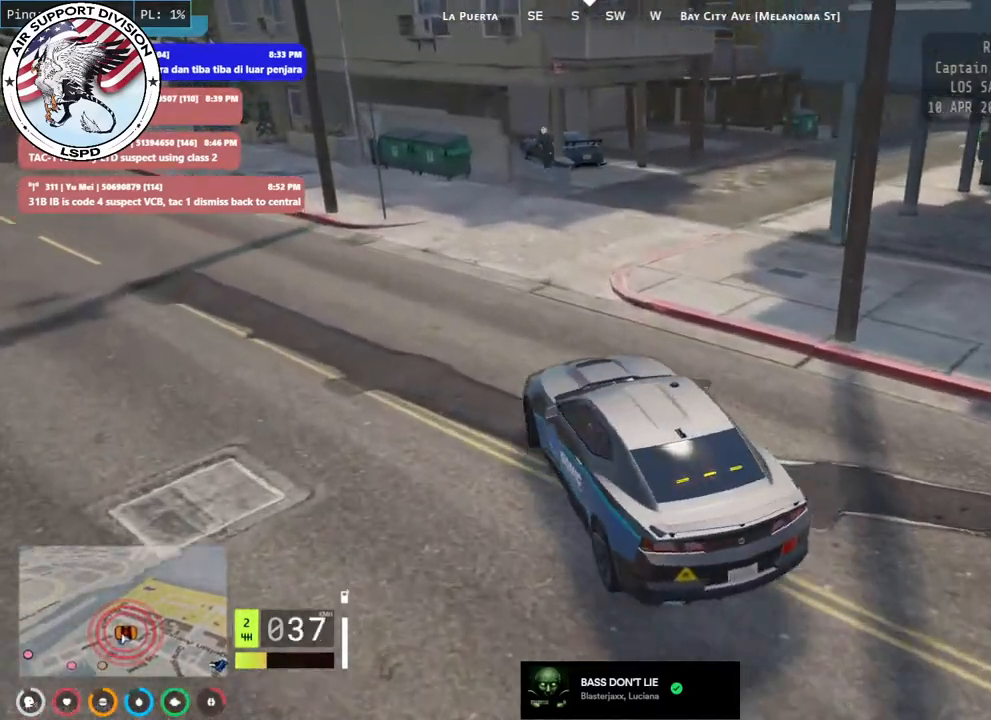
{"keys": [], "mouse": [], "events": [[34, "w", "down"], [300, "w", "up"]]}
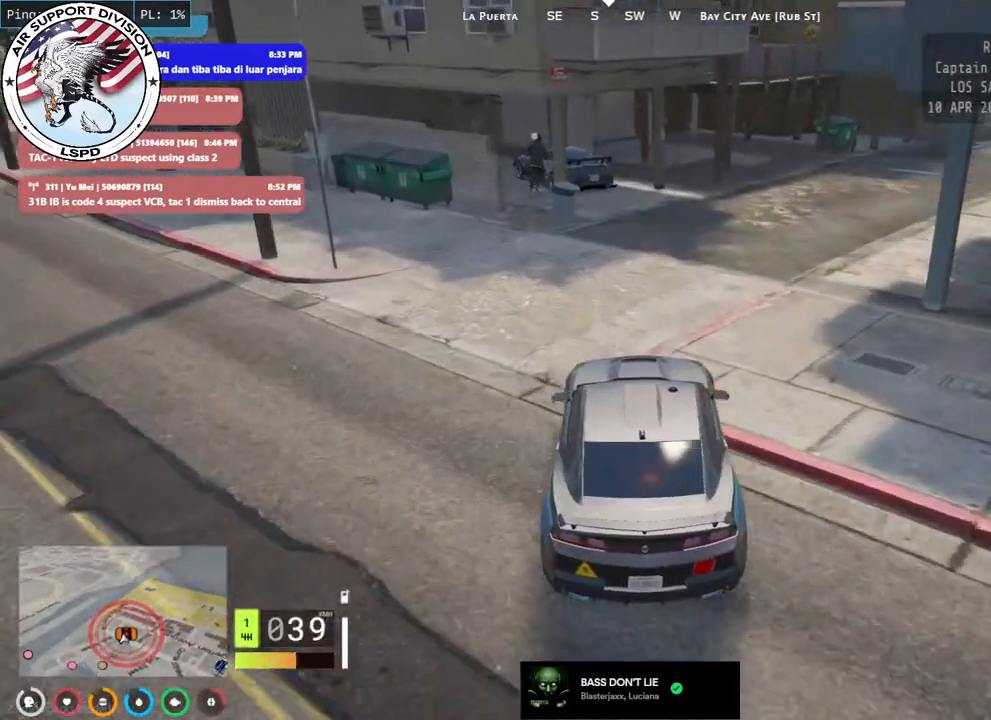
{"keys": [], "mouse": [], "events": [[50, "s", "down"], [184, "s", "up"]]}
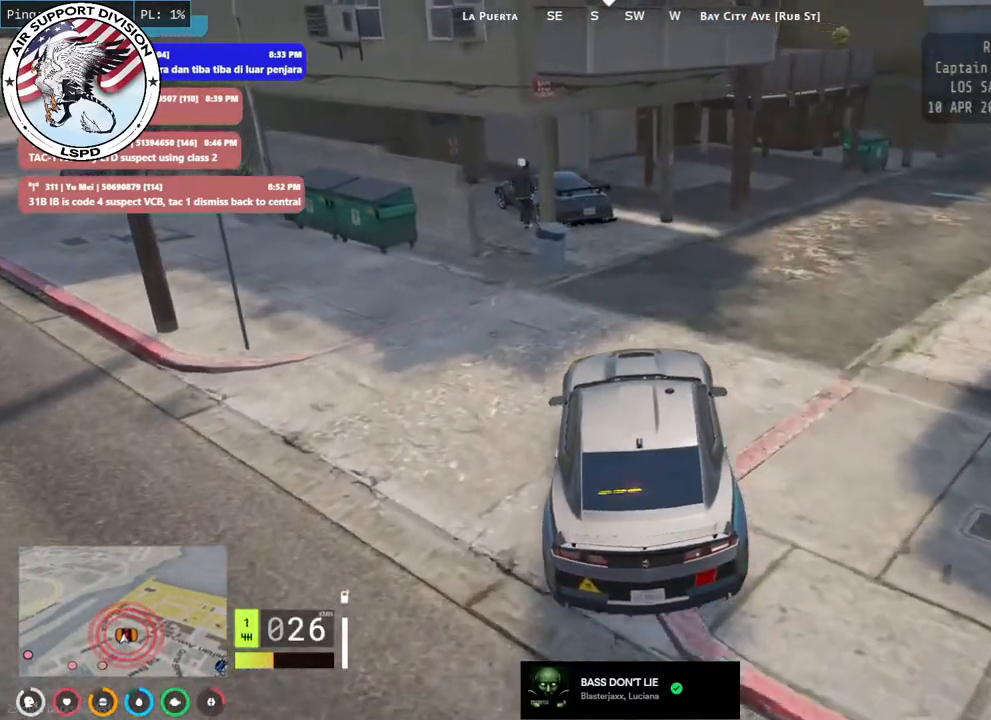
{"keys": [], "mouse": ["mb4"], "events": [[234, "d", "down"], [267, "mouse_mb4", "down"], [267, "w", "down"], [384, "d", "up"], [484, "w", "up"]]}
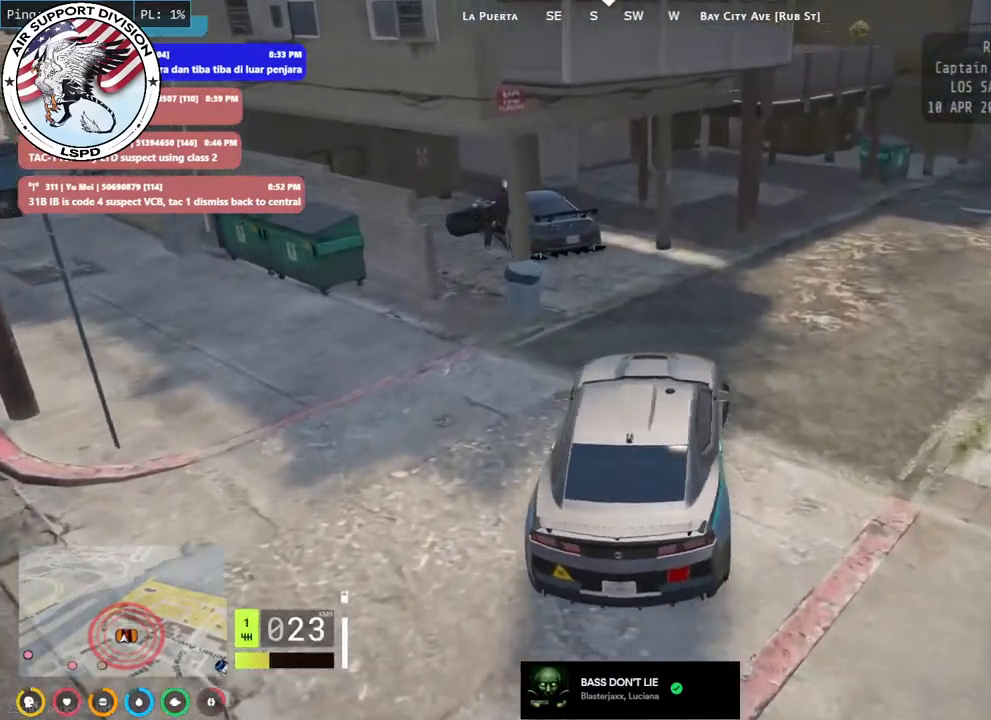
{"keys": ["s"], "mouse": ["mb4"], "events": [[400, "s", "down"]]}
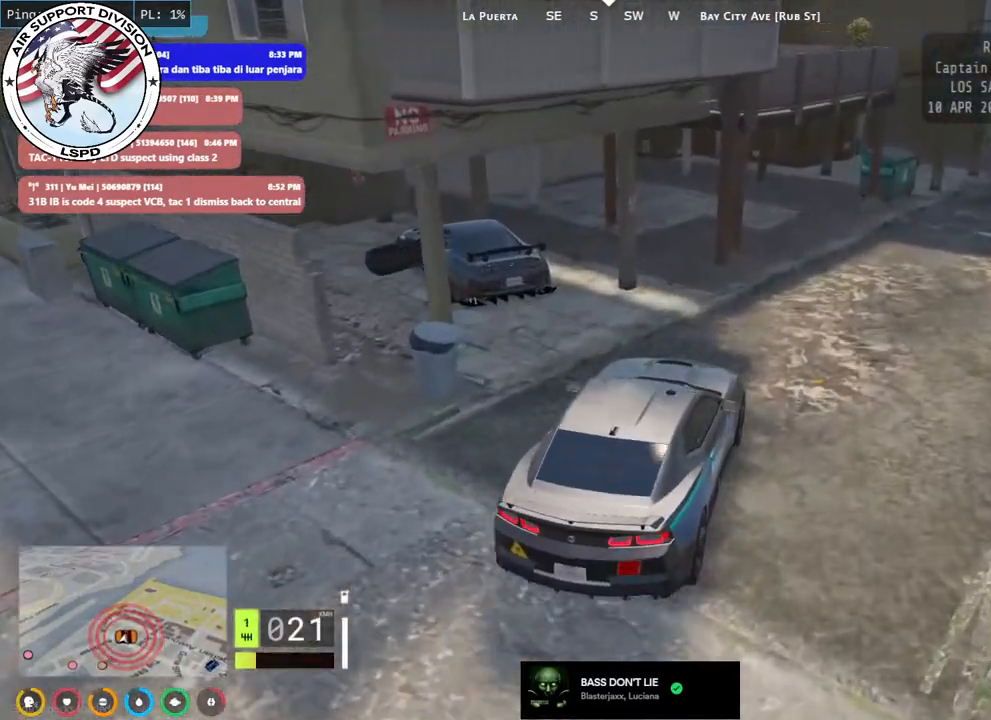
{"keys": ["a", "s"], "mouse": ["mb4"], "events": [[67, "s", "up"], [184, "a", "down"], [200, "s", "down"], [334, "s", "up"], [350, "a", "up"], [484, "a", "down"], [484, "s", "down"]]}
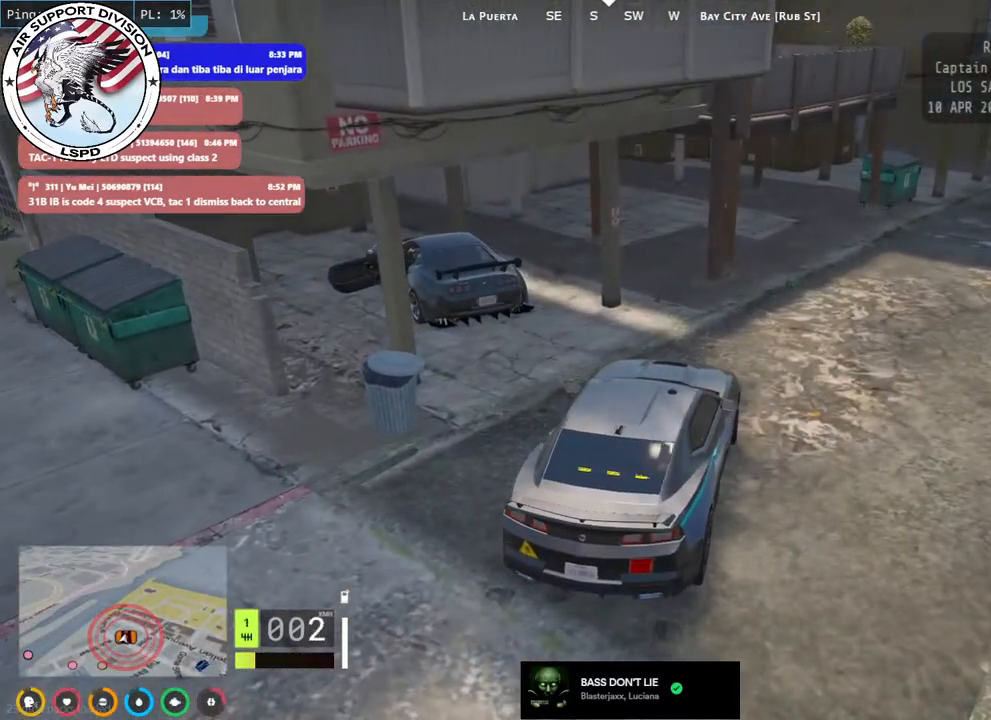
{"keys": ["a", "s"], "mouse": ["mb4"], "events": [[134, "a", "up"], [200, "s", "up"], [317, "a", "down"], [334, "s", "down"]]}
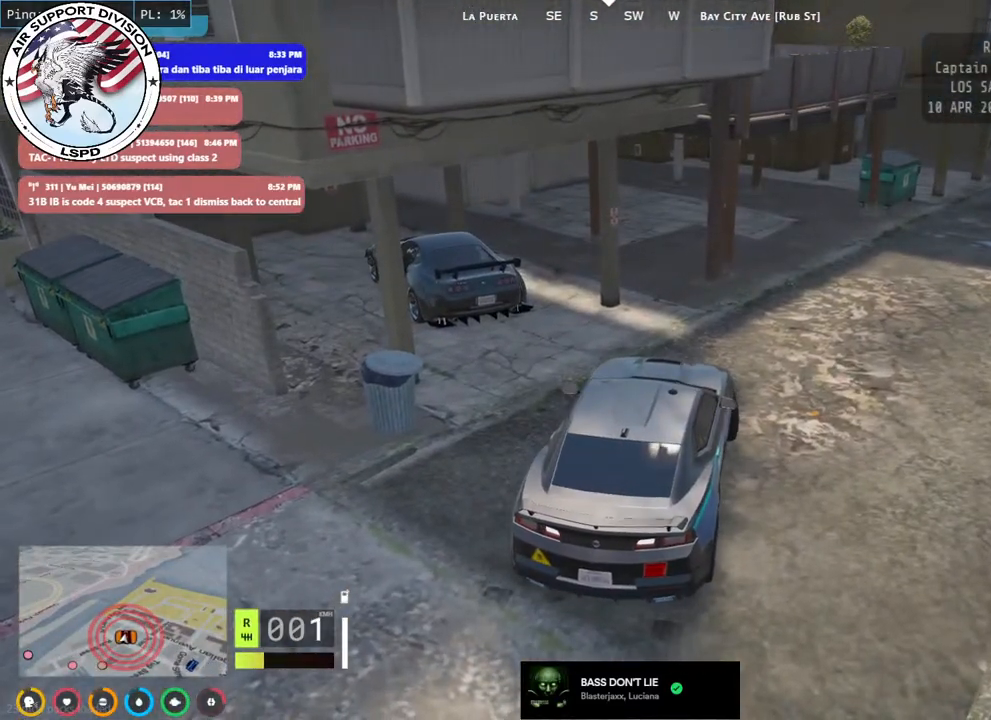
{"keys": [], "mouse": ["mb4"], "events": [[184, "a", "up"], [500, "s", "up"]]}
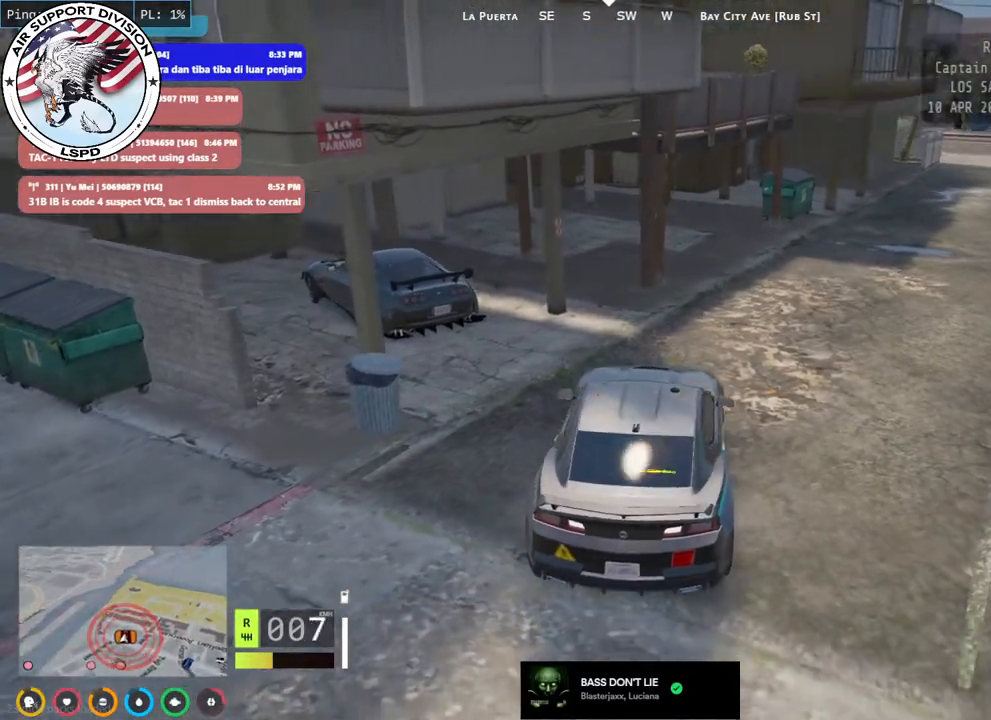
{"keys": [], "mouse": ["mb4"], "events": []}
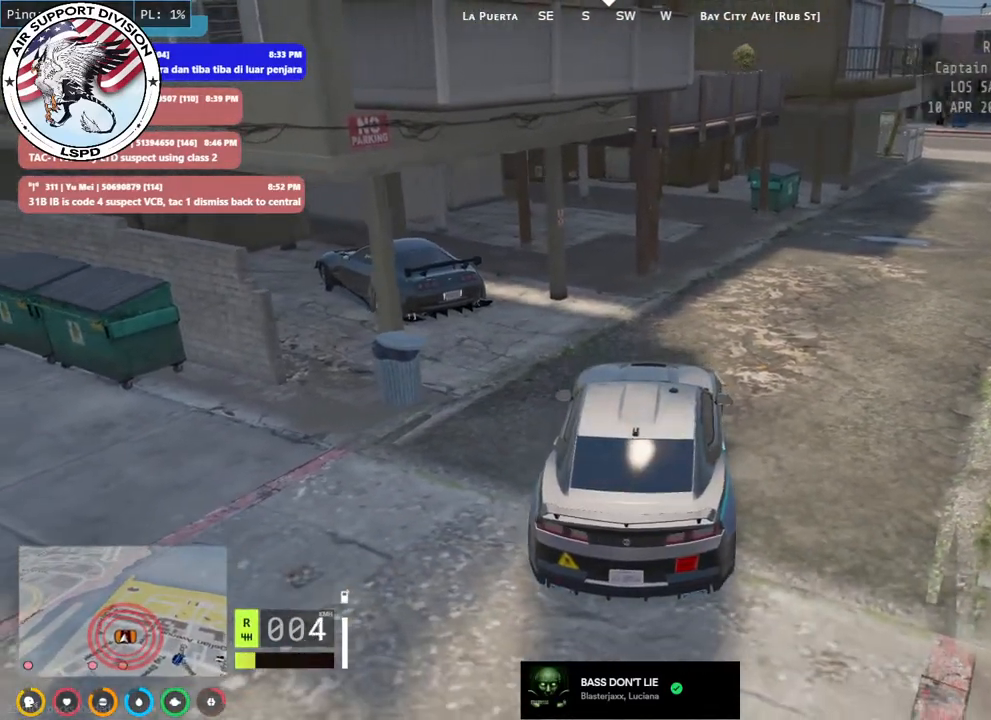
{"keys": ["s"], "mouse": ["mb4"], "events": [[484, "s", "down"]]}
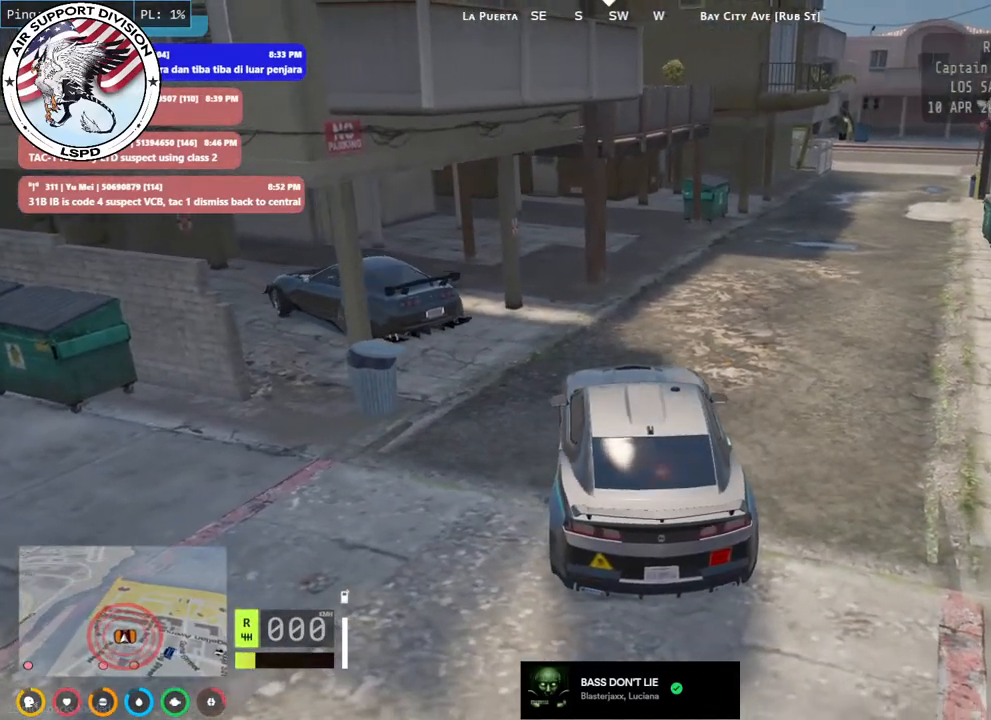
{"keys": ["s"], "mouse": ["mb4"], "events": [[50, "a", "down"], [184, "a", "up"]]}
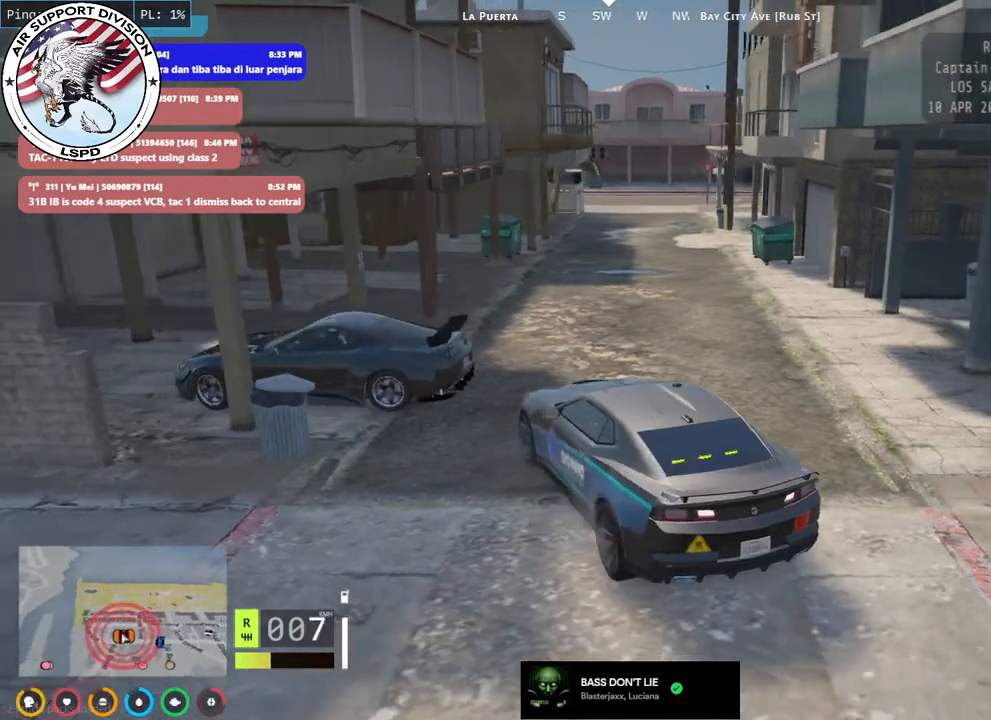
{"keys": ["s"], "mouse": ["mb4"], "events": [[134, "s", "up"], [317, "s", "down"]]}
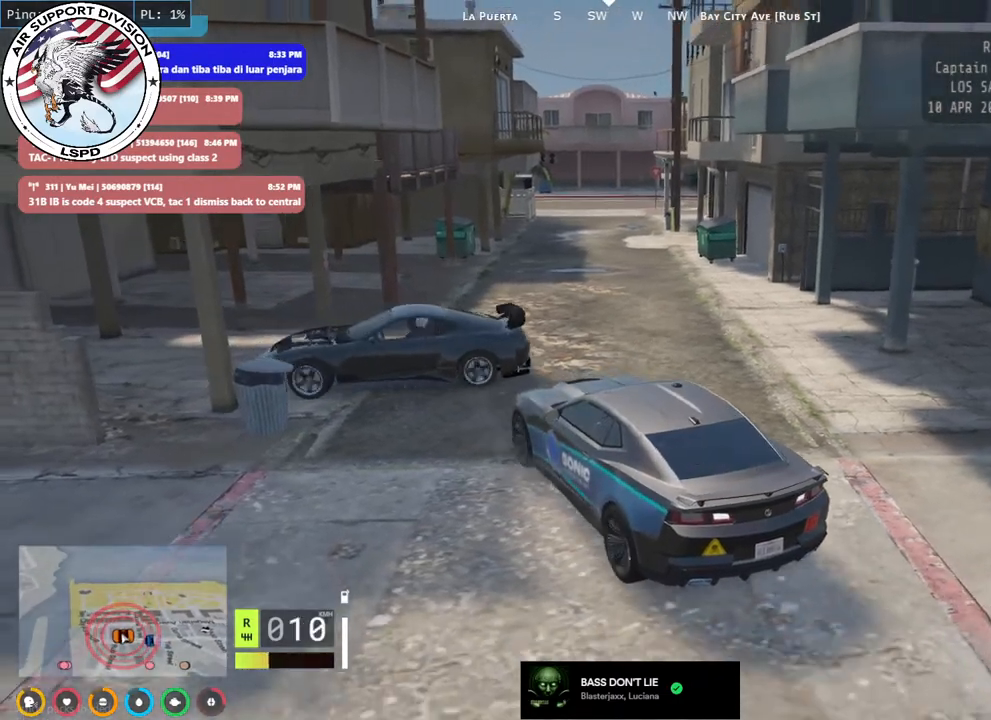
{"keys": [], "mouse": ["mb4"], "events": [[134, "s", "up"], [267, "d", "down"], [267, "s", "down"], [417, "d", "up"], [467, "s", "up"]]}
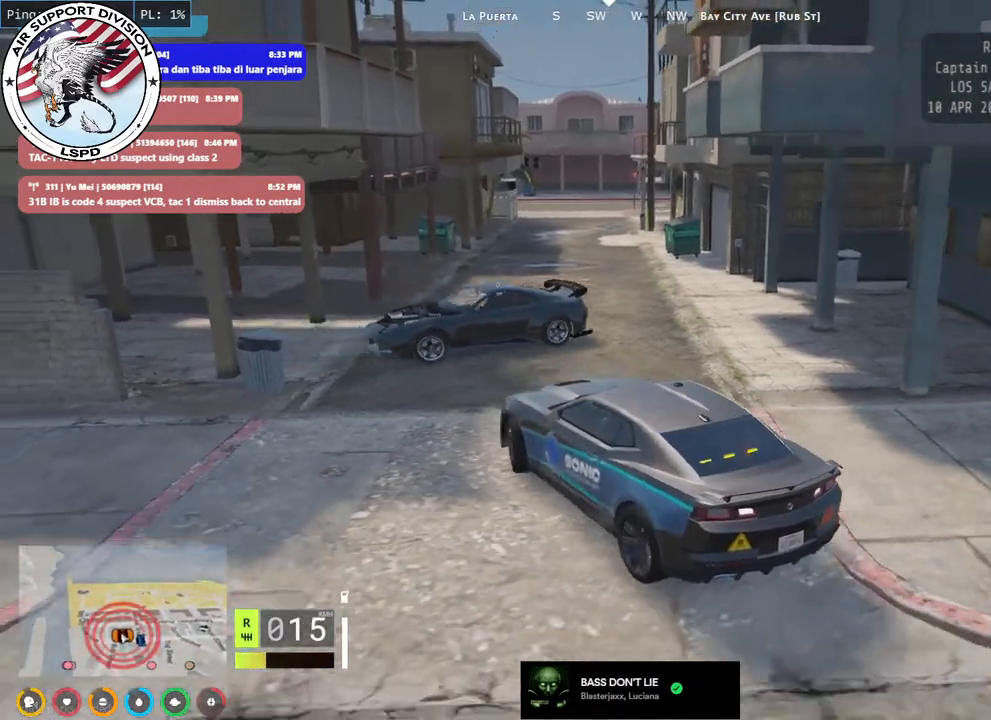
{"keys": [], "mouse": ["mb4"], "events": [[250, "w", "down"], [417, "w", "up"]]}
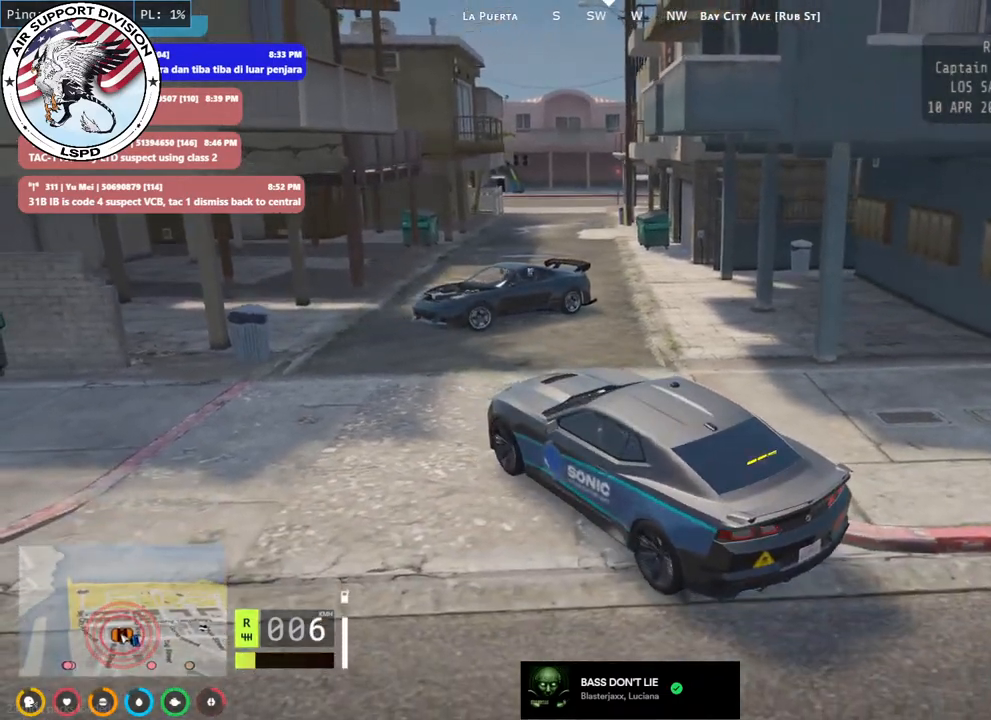
{"keys": ["a"], "mouse": ["mb4"], "events": [[50, "d", "down"], [67, "s", "down"], [300, "d", "up"], [434, "a", "down"], [500, "s", "up"]]}
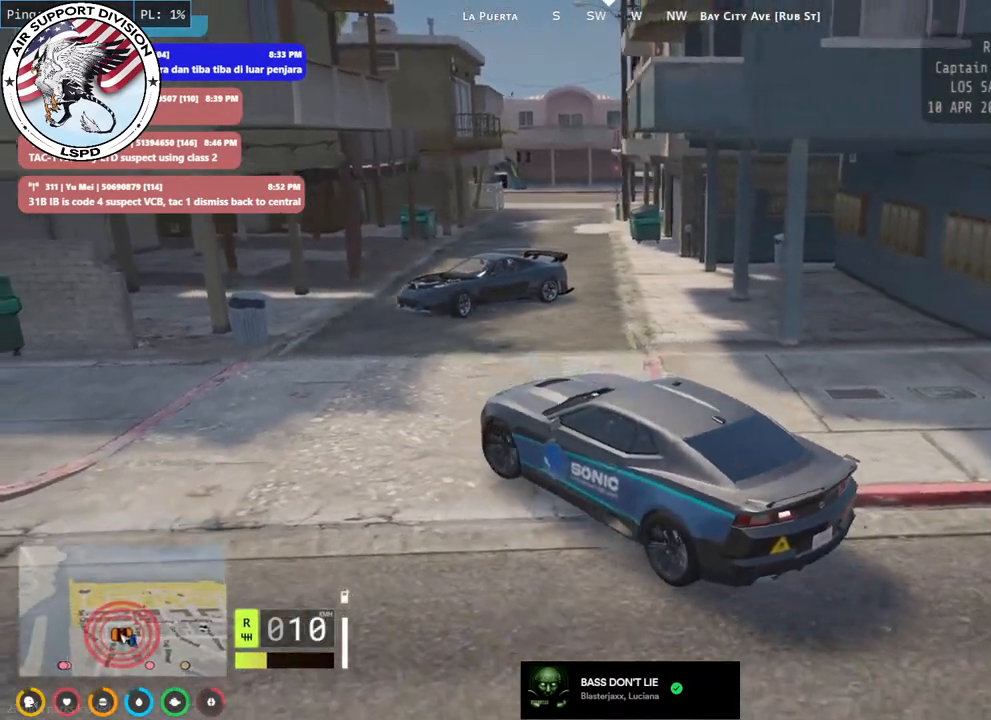
{"keys": ["d", "s"], "mouse": ["mb4"], "events": [[167, "a", "up"], [367, "d", "down"], [384, "s", "down"]]}
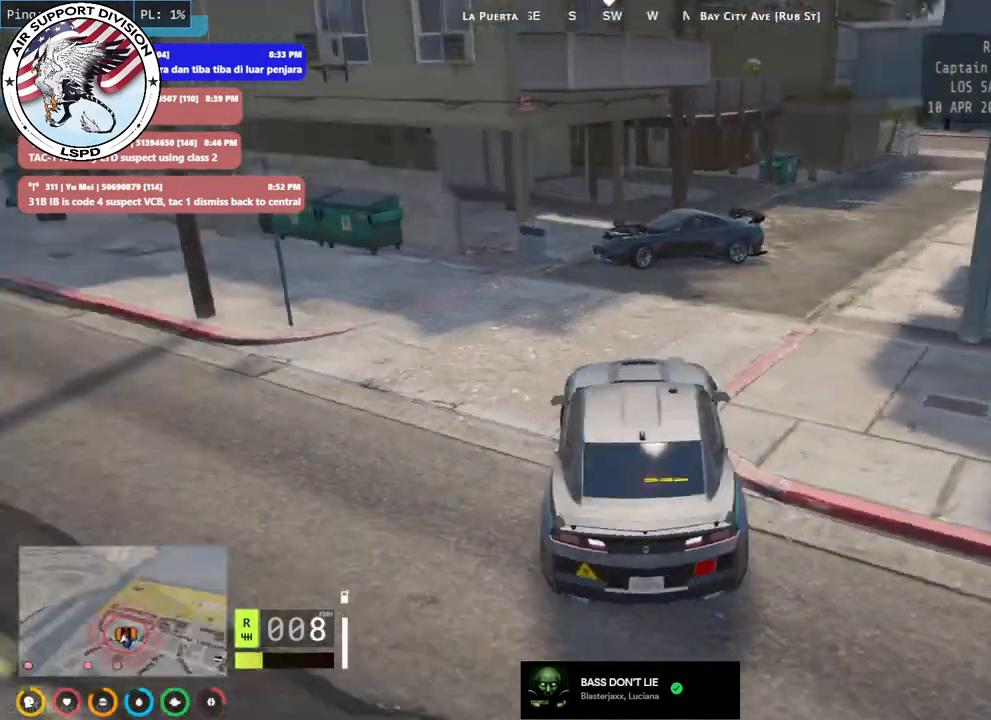
{"keys": ["d"], "mouse": ["mb4"], "events": [[334, "s", "up"]]}
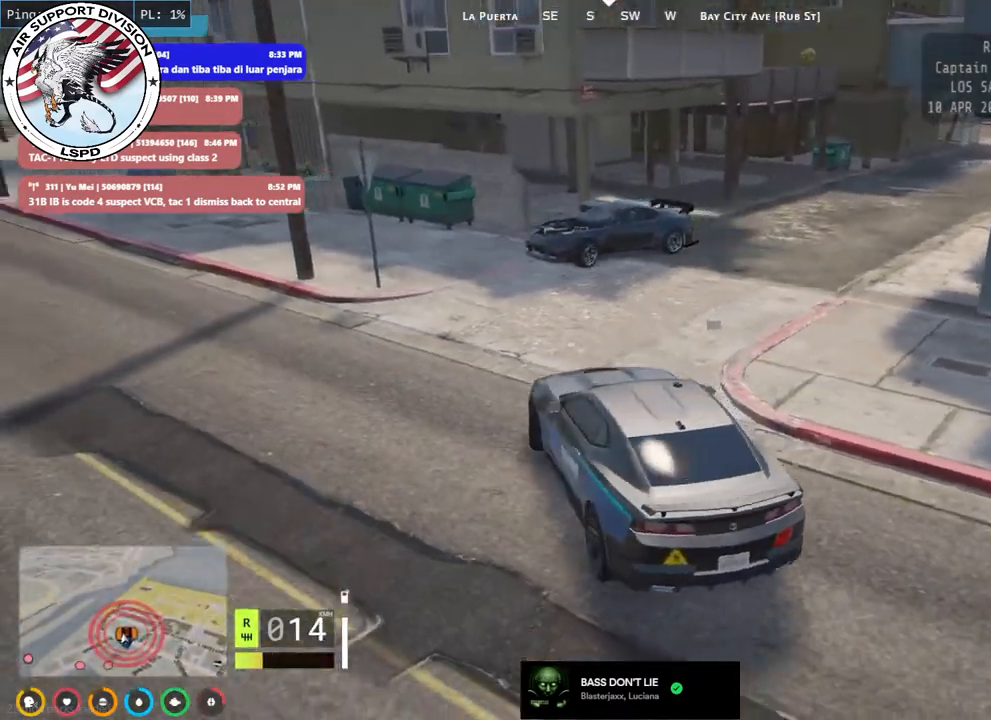
{"keys": ["d", "s"], "mouse": ["mb4"], "events": [[234, "s", "down"]]}
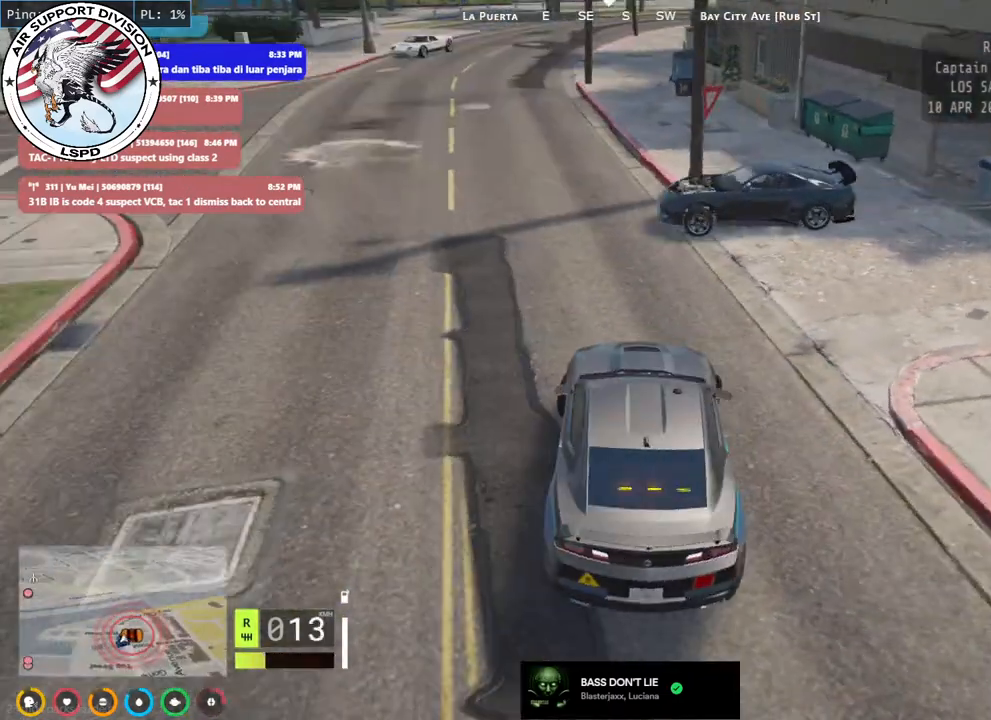
{"keys": [], "mouse": ["mb4"], "events": [[167, "s", "up"], [267, "d", "up"], [334, "w", "down"], [500, "w", "up"]]}
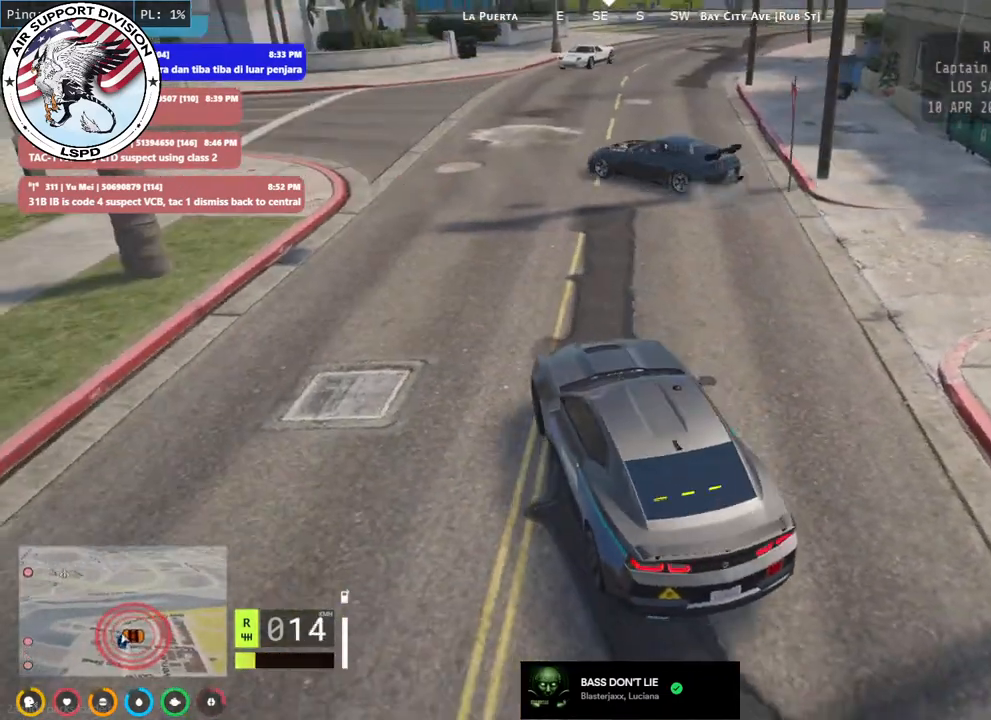
{"keys": ["w"], "mouse": [], "events": [[84, "w", "down"], [184, "mouse_mb4", "up"], [184, "w", "up"], [250, "w", "down"]]}
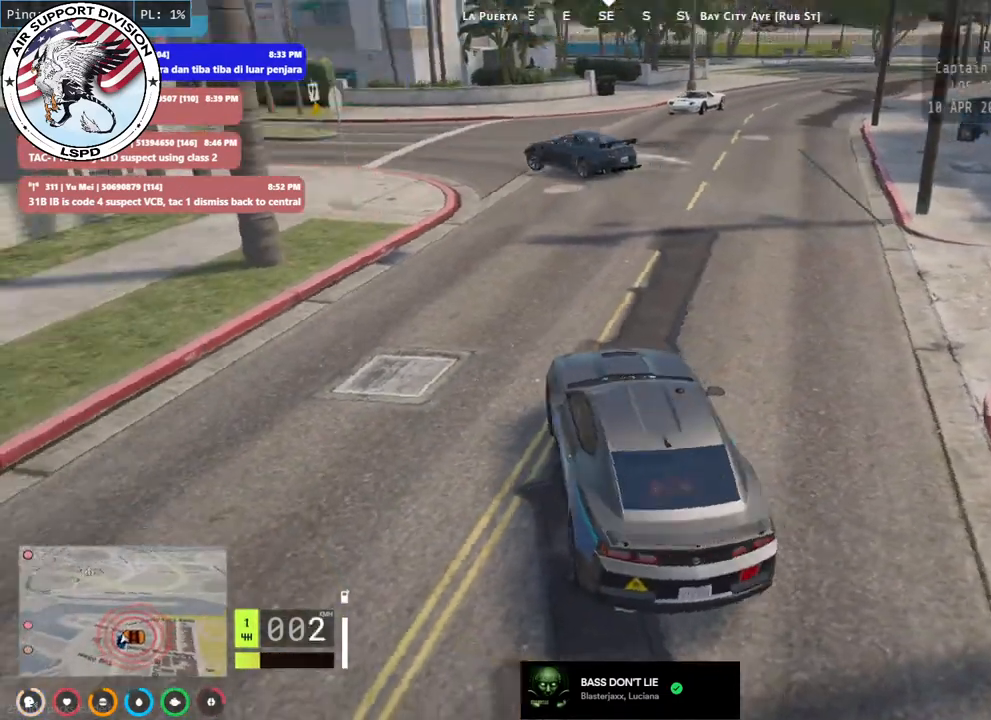
{"keys": ["w"], "mouse": [], "events": [[50, "a", "down"], [150, "a", "up"]]}
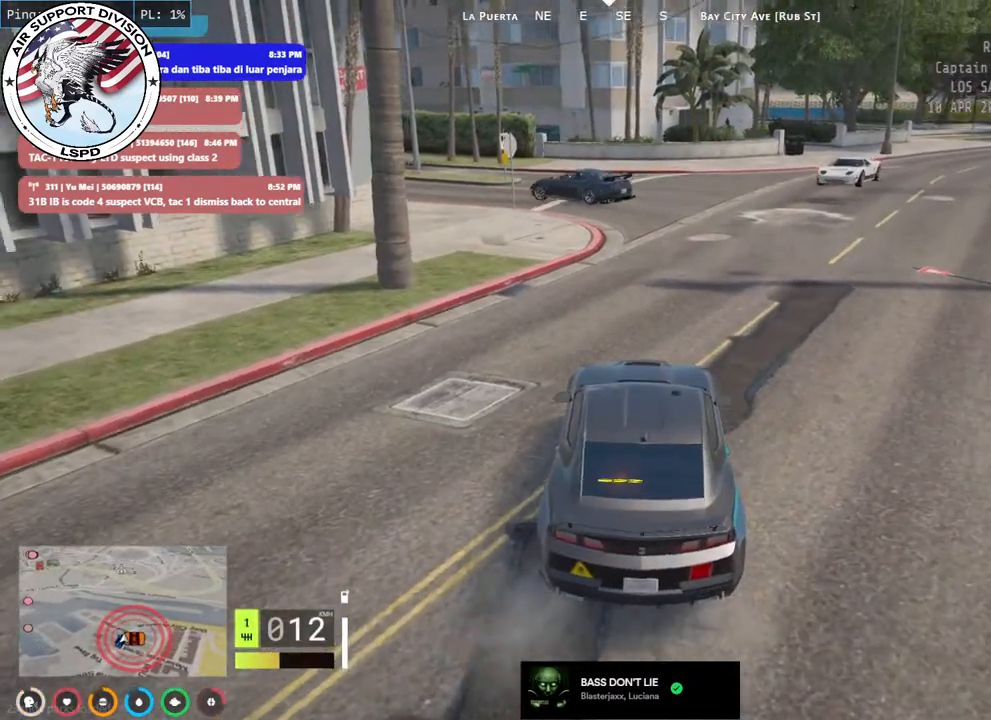
{"keys": ["a", "w"], "mouse": [], "events": [[17, "d", "down"], [167, "d", "up"], [317, "a", "down"]]}